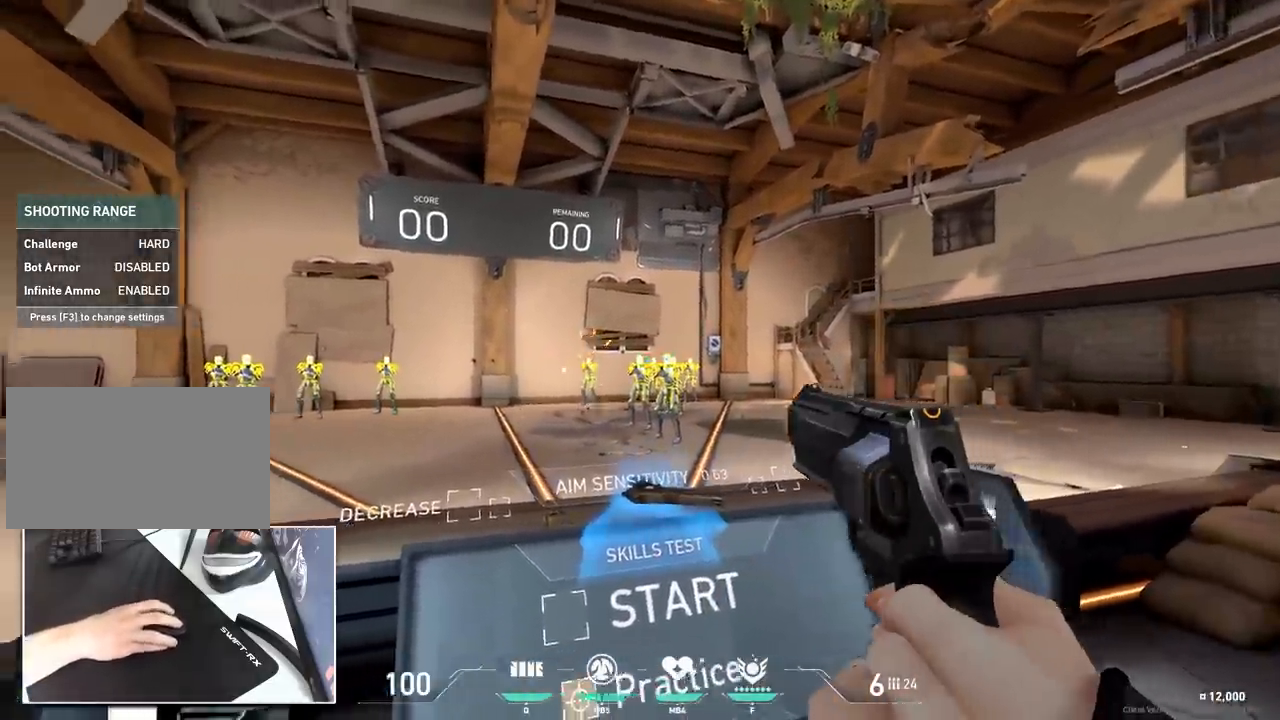
Gameplay with keyboard and mouse; each line is a JSON object with the keys and mouse buttons held at the frame after it. "events" lists presses ("down") and releases ("up") of "1", "2", "3", "4", "5", "a", "alt", "c", "caps_lock", "ctrl", "d", "e", "f", "g", "q", "r", "s", "shift", "space", "t", "tab", "v", "w", "x", "z", "mouse_left", "mouse_wheel" and "mouse_right" between this image and that frame as [ms after this image, input, new state], when the widget could be followed in between. "mouse_left", "mouse_wheel", "mouse_right" = the "left", "wheel", "right" buttons of the "mouse" list. No other keys are recorded. "wheel" means that the mouse wheel is clicked or scrolled. "mouse_move" is the direction in which the mouse moves at that frame (one of eight, or "still"), when it could be read.
{"keys": [], "mouse": ["left"], "mouse_move": "still", "events": [[33, "mouse_left", "down"], [83, "d", "down"], [83, "mouse_left", "up"], [217, "a", "down"], [267, "d", "up"], [367, "a", "up"], [500, "mouse_left", "down"]]}
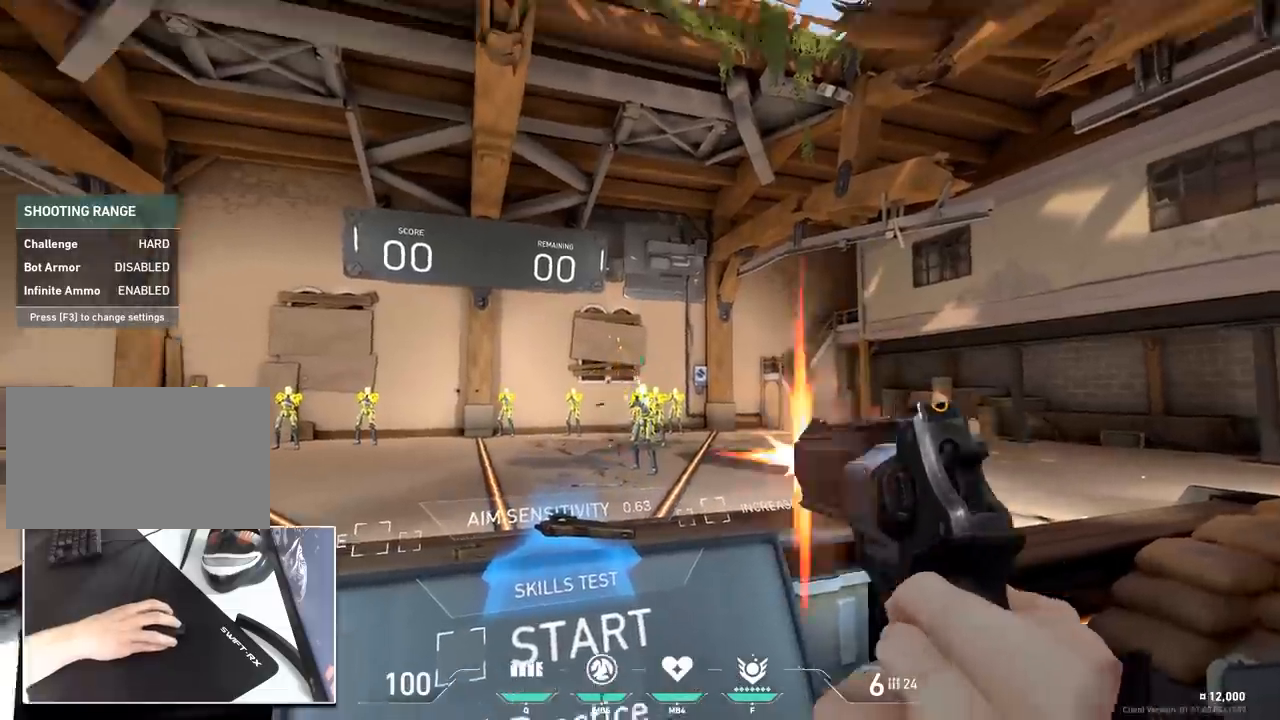
{"keys": [], "mouse": [], "mouse_move": "right", "events": [[50, "d", "down"], [50, "mouse_left", "up"], [367, "a", "down"], [417, "d", "up"], [467, "a", "up"]]}
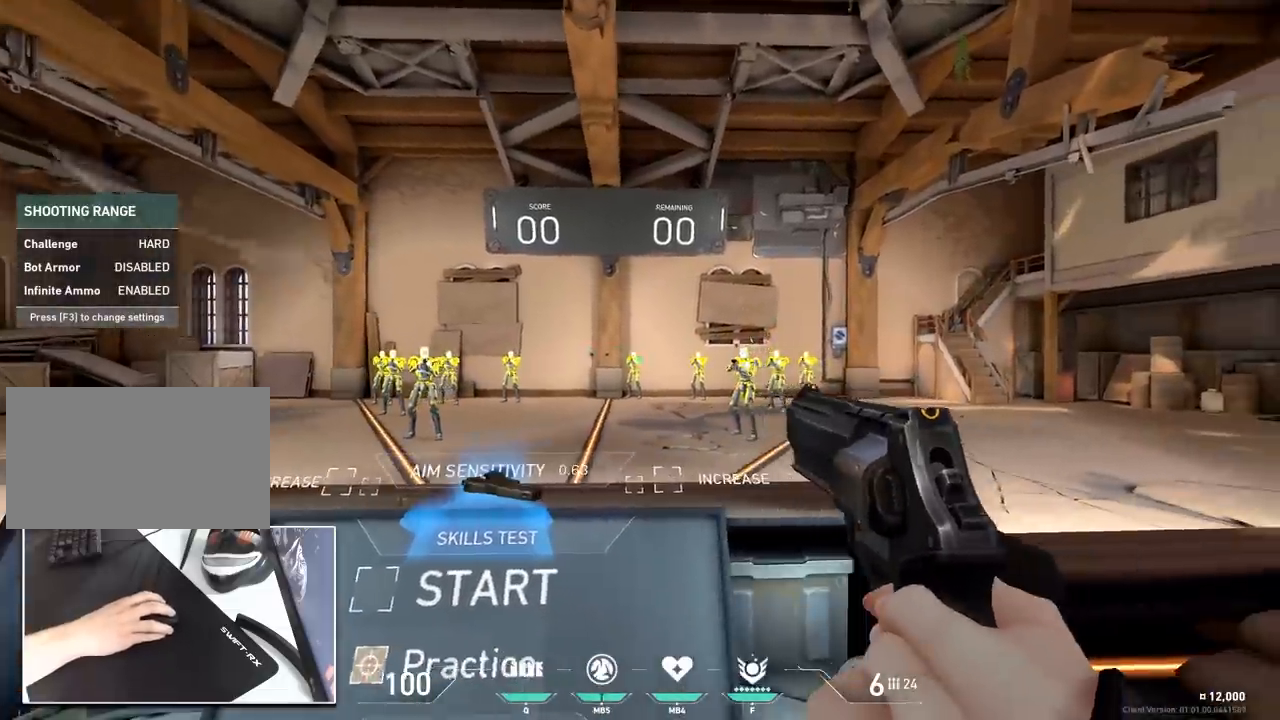
{"keys": ["d"], "mouse": [], "mouse_move": "up-right", "events": [[150, "a", "down"], [150, "mouse_left", "down"], [200, "mouse_left", "up"], [433, "a", "up"], [433, "d", "down"]]}
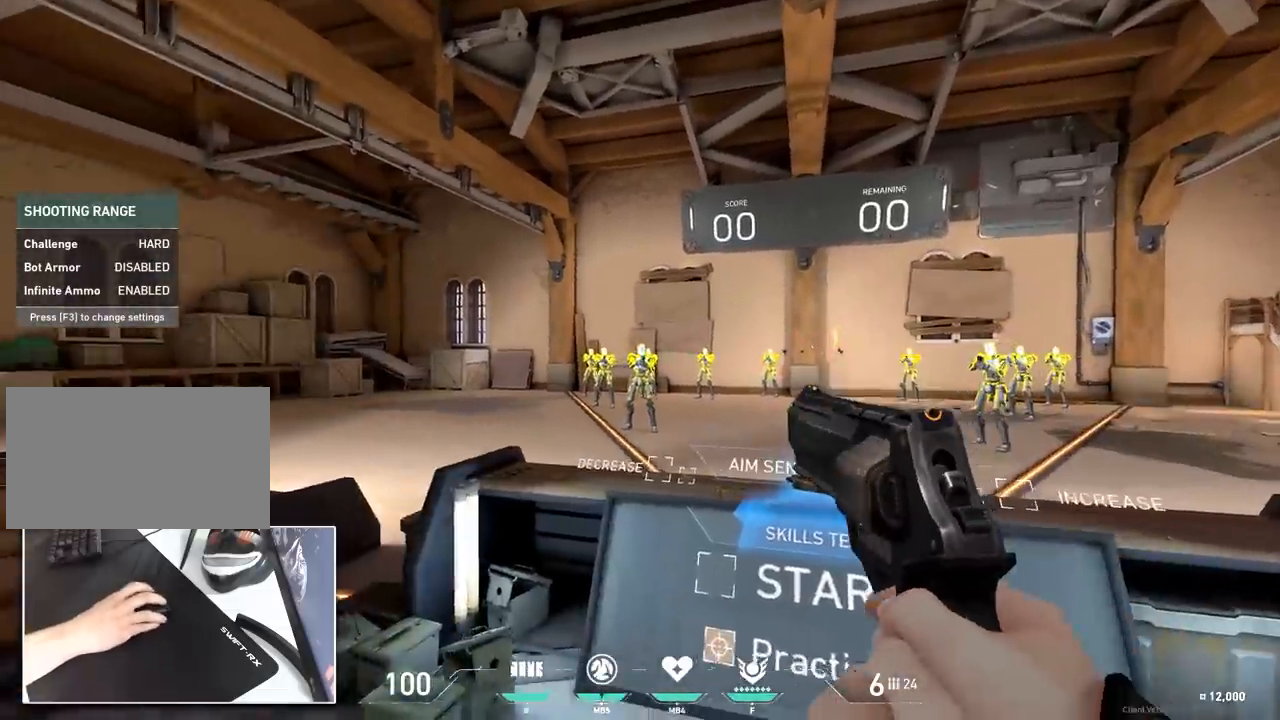
{"keys": ["d"], "mouse": [], "mouse_move": "still", "events": [[34, "d", "up"], [167, "mouse_left", "down"], [217, "d", "down"], [217, "mouse_left", "up"], [267, "a", "down"], [267, "d", "up"], [451, "a", "up"], [501, "d", "down"]]}
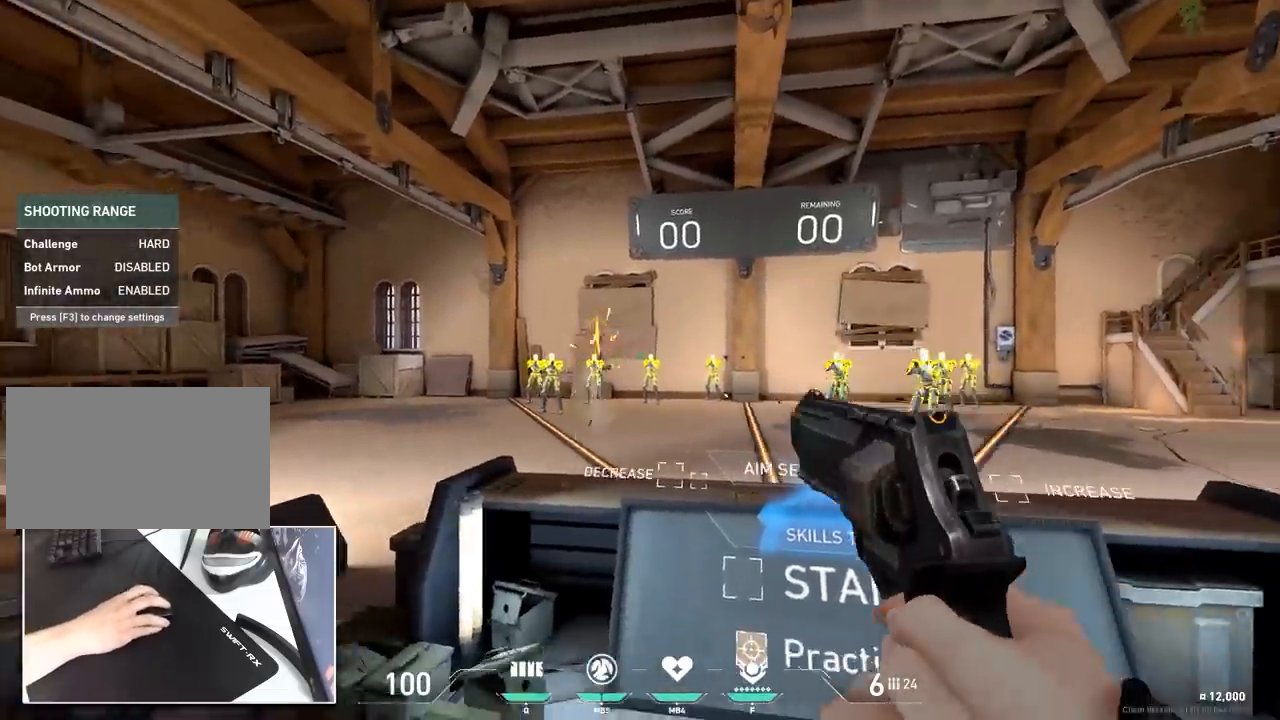
{"keys": [], "mouse": [], "mouse_move": "right", "events": [[100, "d", "up"], [183, "mouse_left", "down"], [233, "a", "down"], [233, "mouse_left", "up"], [383, "a", "up"], [383, "d", "down"], [467, "d", "up"]]}
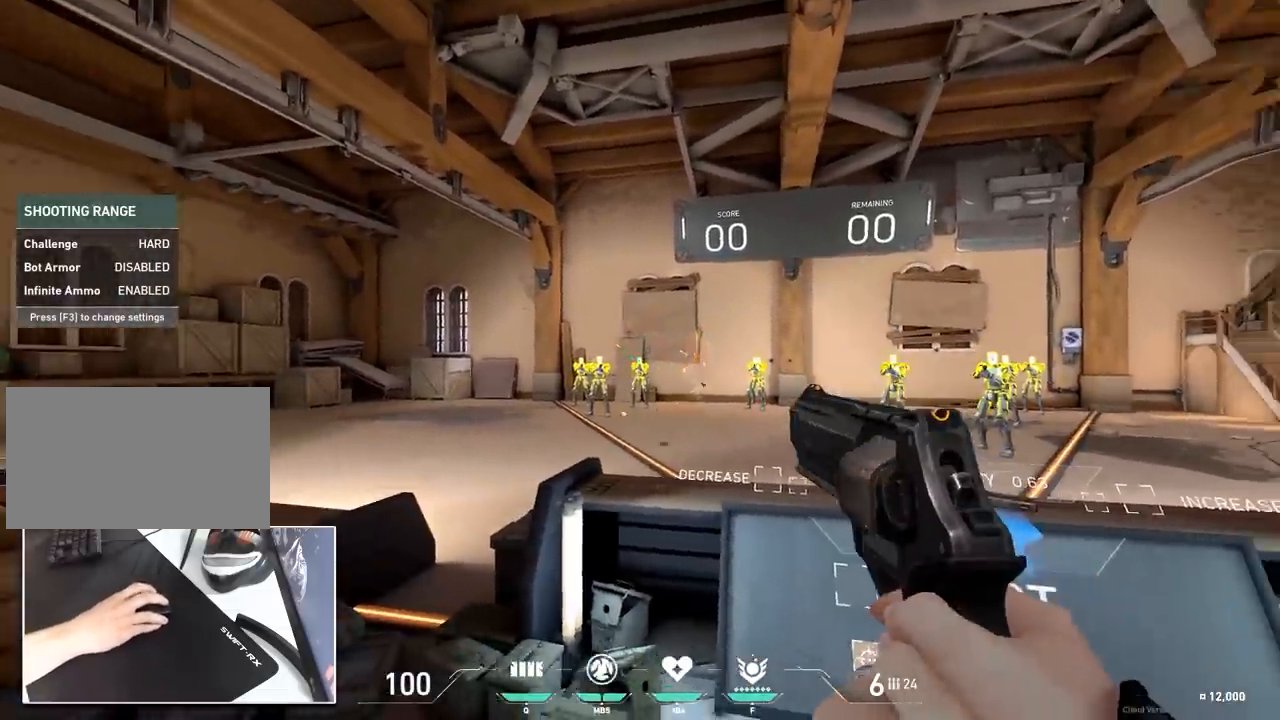
{"keys": ["a"], "mouse": [], "mouse_move": "right", "events": [[200, "mouse_left", "down"], [250, "d", "down"], [250, "mouse_left", "up"], [384, "a", "down"], [384, "d", "up"]]}
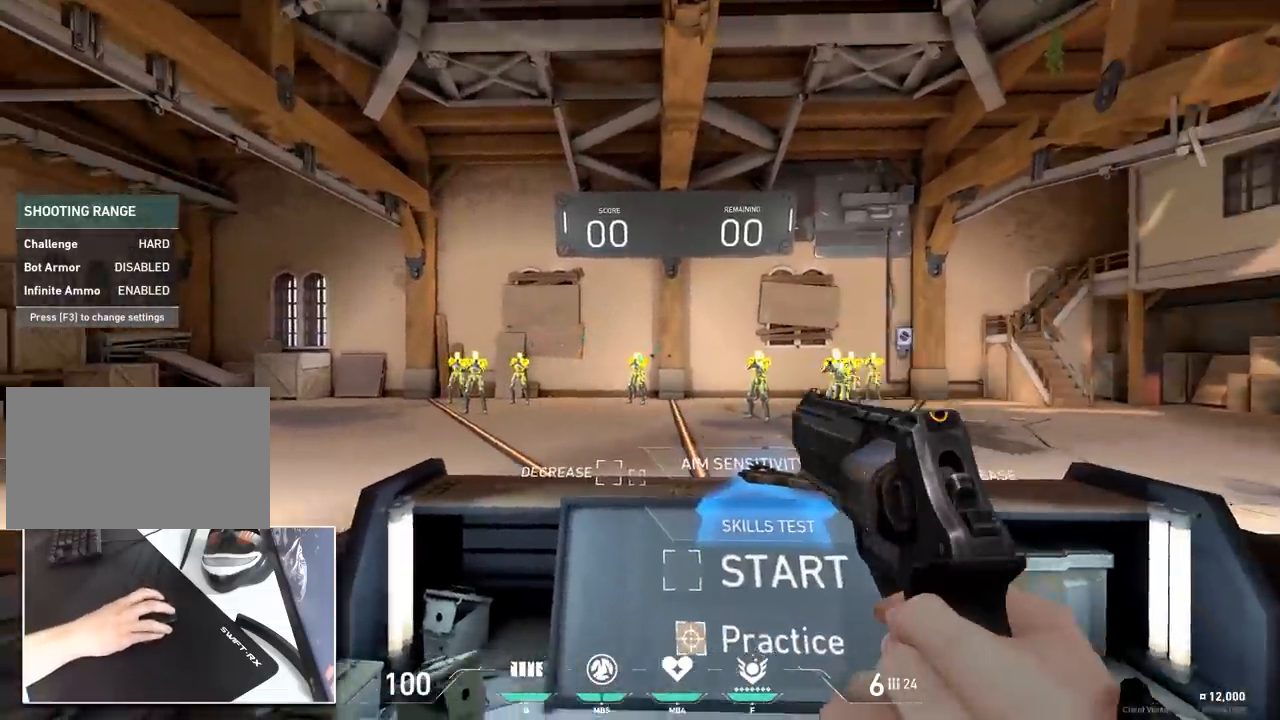
{"keys": ["d"], "mouse": [], "mouse_move": "right", "events": [[50, "a", "up"], [234, "mouse_left", "down"], [284, "a", "down"], [284, "mouse_left", "up"], [417, "d", "down"], [467, "a", "up"]]}
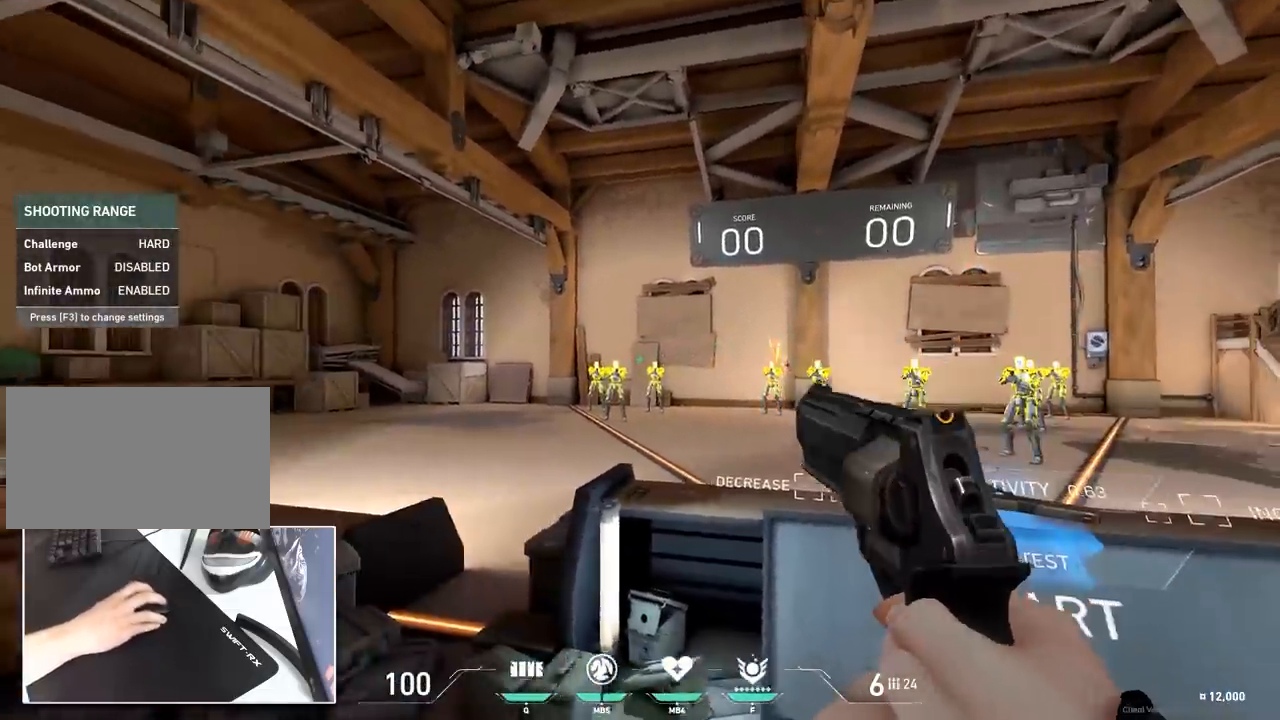
{"keys": ["d"], "mouse": [], "mouse_move": "left", "events": [[66, "d", "up"], [283, "mouse_left", "down"], [333, "a", "down"], [333, "mouse_left", "up"], [417, "a", "up"], [417, "d", "down"]]}
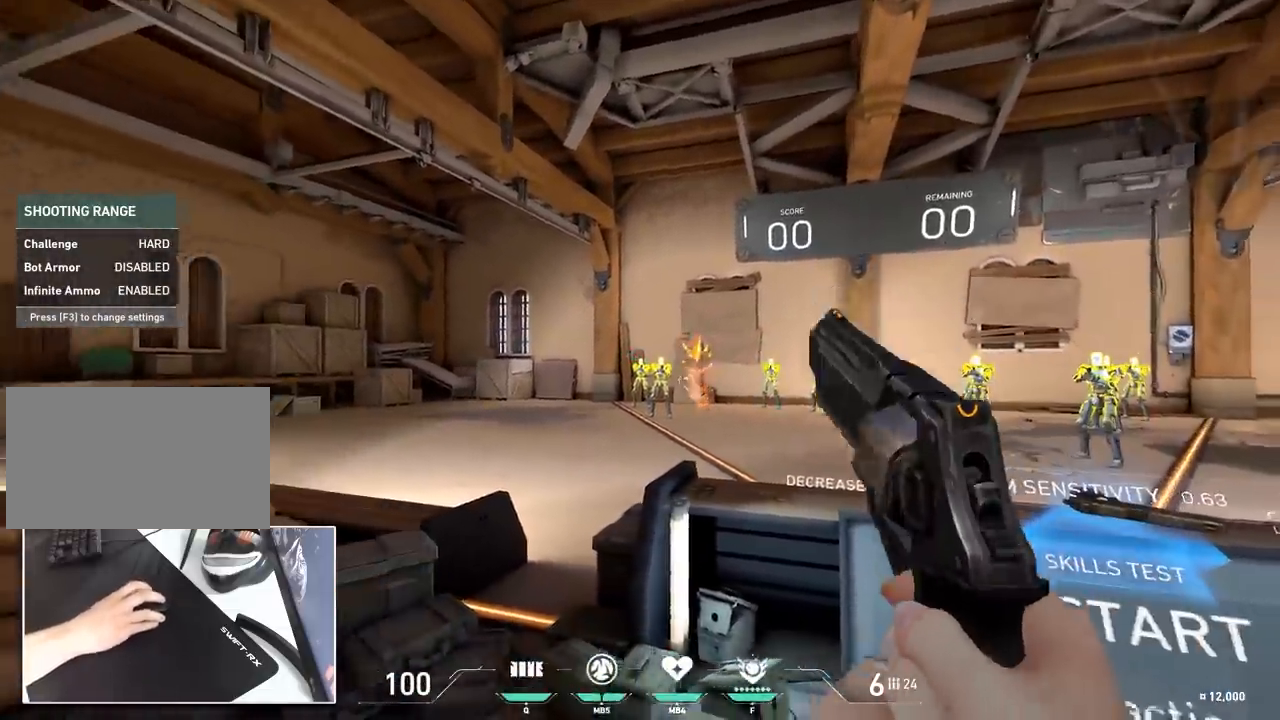
{"keys": ["a", "d"], "mouse": [], "mouse_move": "right", "events": [[17, "d", "up"], [300, "d", "down"], [300, "mouse_left", "down"], [350, "mouse_left", "up"], [484, "a", "down"]]}
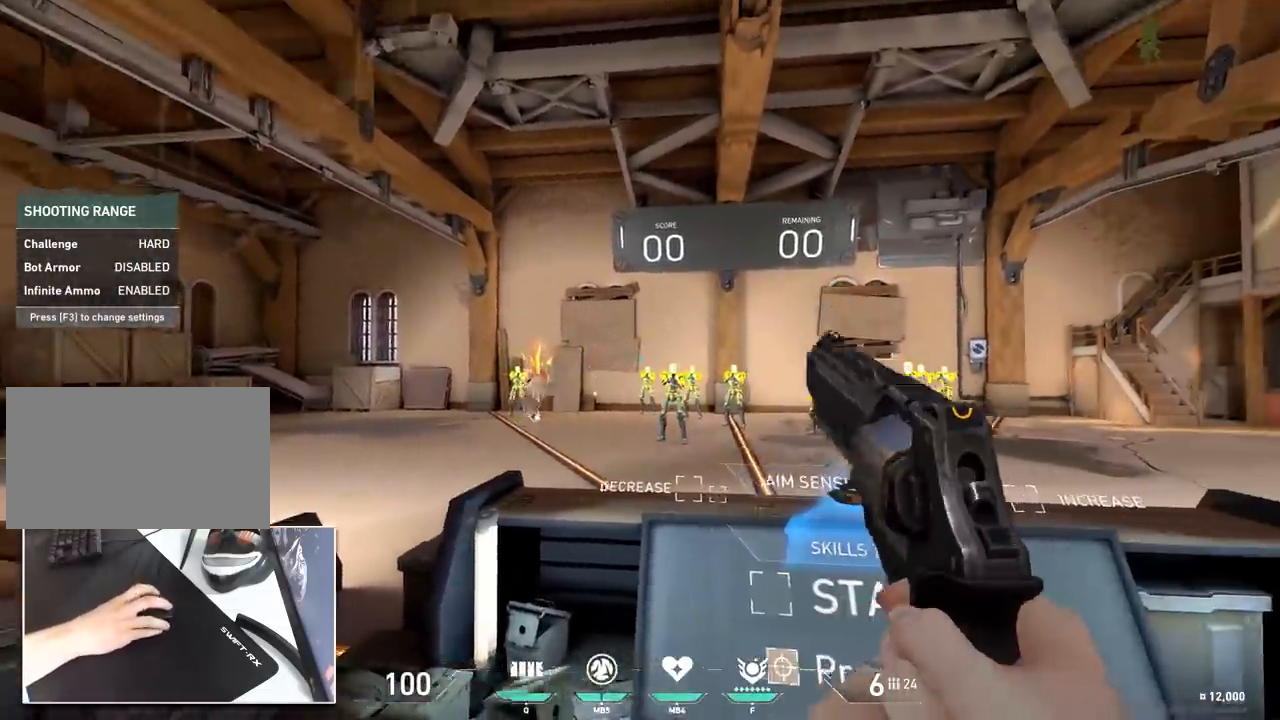
{"keys": ["a", "d"], "mouse": [], "mouse_move": "right", "events": [[33, "d", "up"], [116, "a", "up"], [367, "d", "down"], [367, "mouse_left", "down"], [400, "mouse_left", "up"], [500, "a", "down"]]}
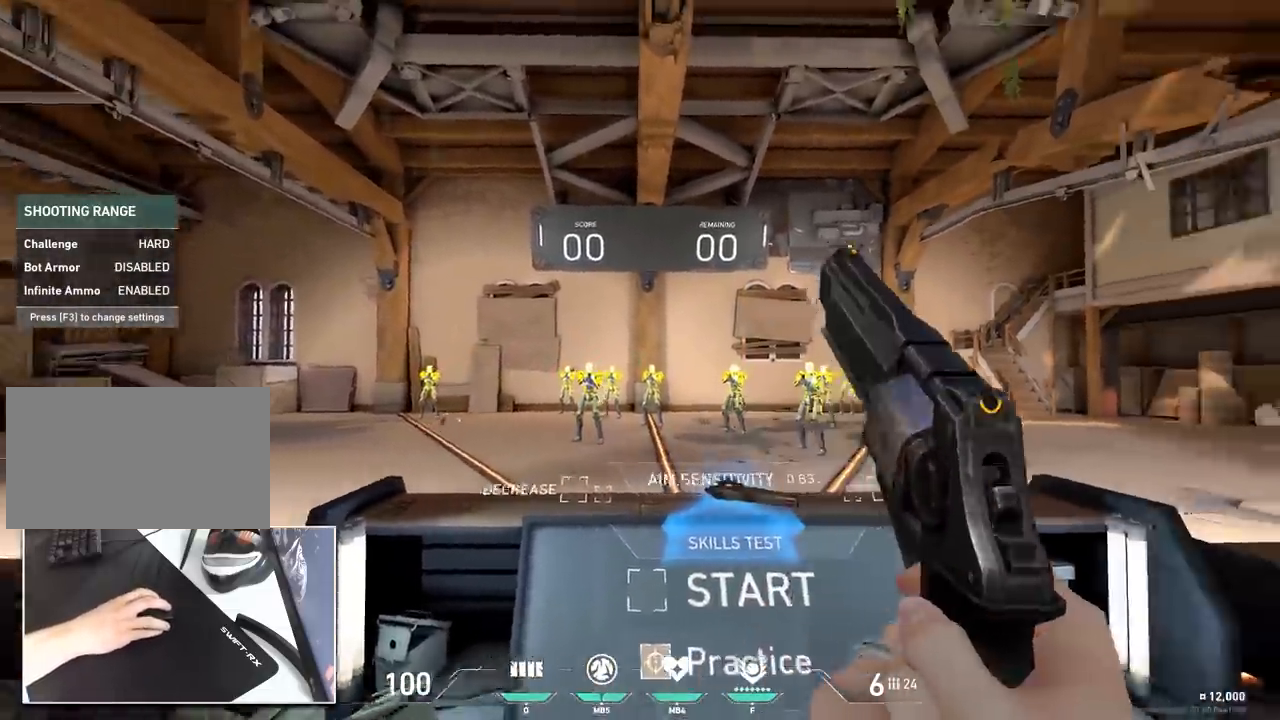
{"keys": ["d"], "mouse": [], "mouse_move": "right", "events": [[50, "d", "up"], [150, "a", "up"], [384, "d", "down"], [384, "mouse_left", "down"], [417, "mouse_left", "up"]]}
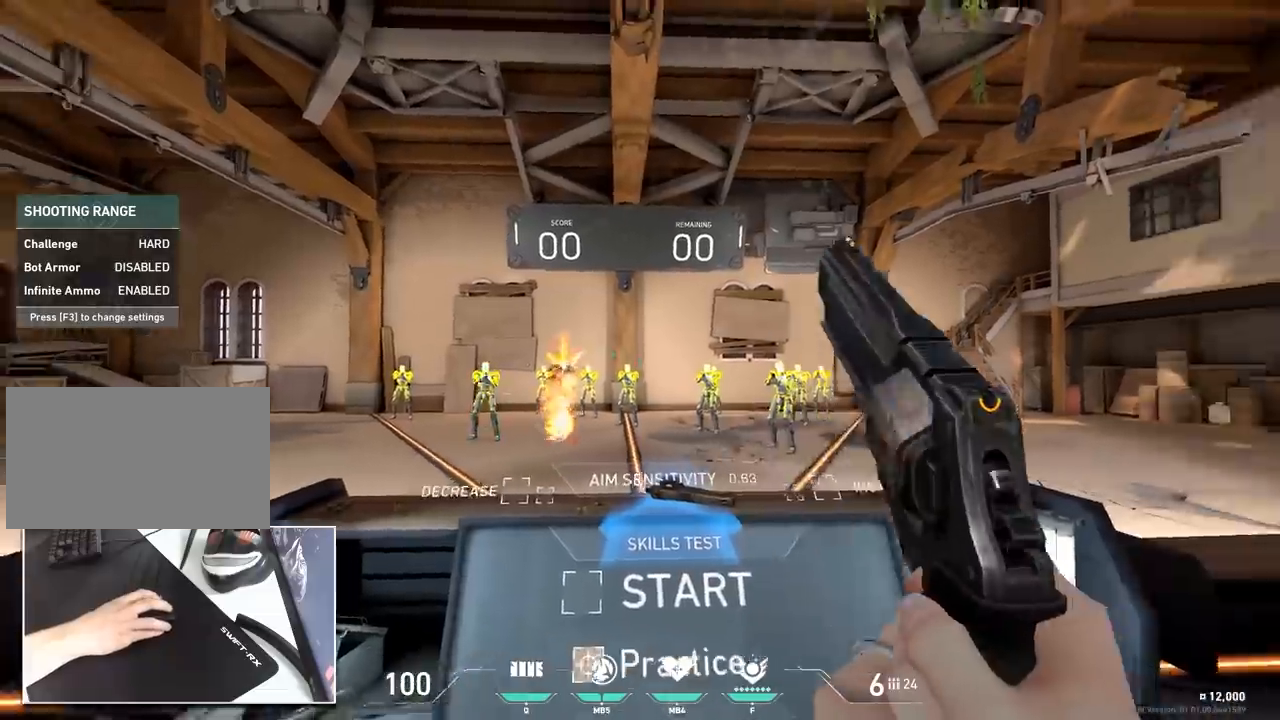
{"keys": ["d"], "mouse": [], "mouse_move": "right", "events": [[16, "a", "down"], [66, "d", "up"], [116, "a", "up"], [400, "d", "down"], [400, "mouse_left", "down"], [433, "mouse_left", "up"]]}
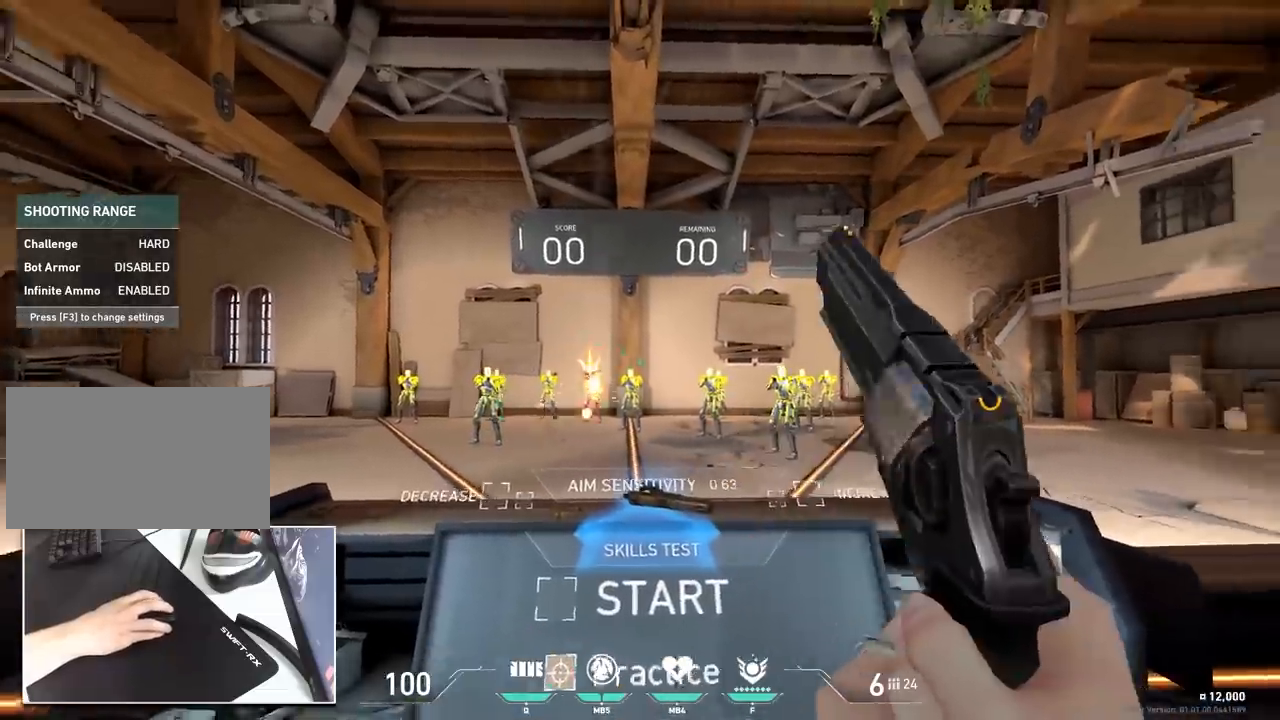
{"keys": ["d"], "mouse": [], "mouse_move": "up", "events": [[33, "a", "down"], [83, "d", "up"], [133, "a", "up"], [317, "a", "down"], [317, "mouse_left", "down"], [367, "mouse_left", "up"], [501, "a", "up"], [501, "d", "down"]]}
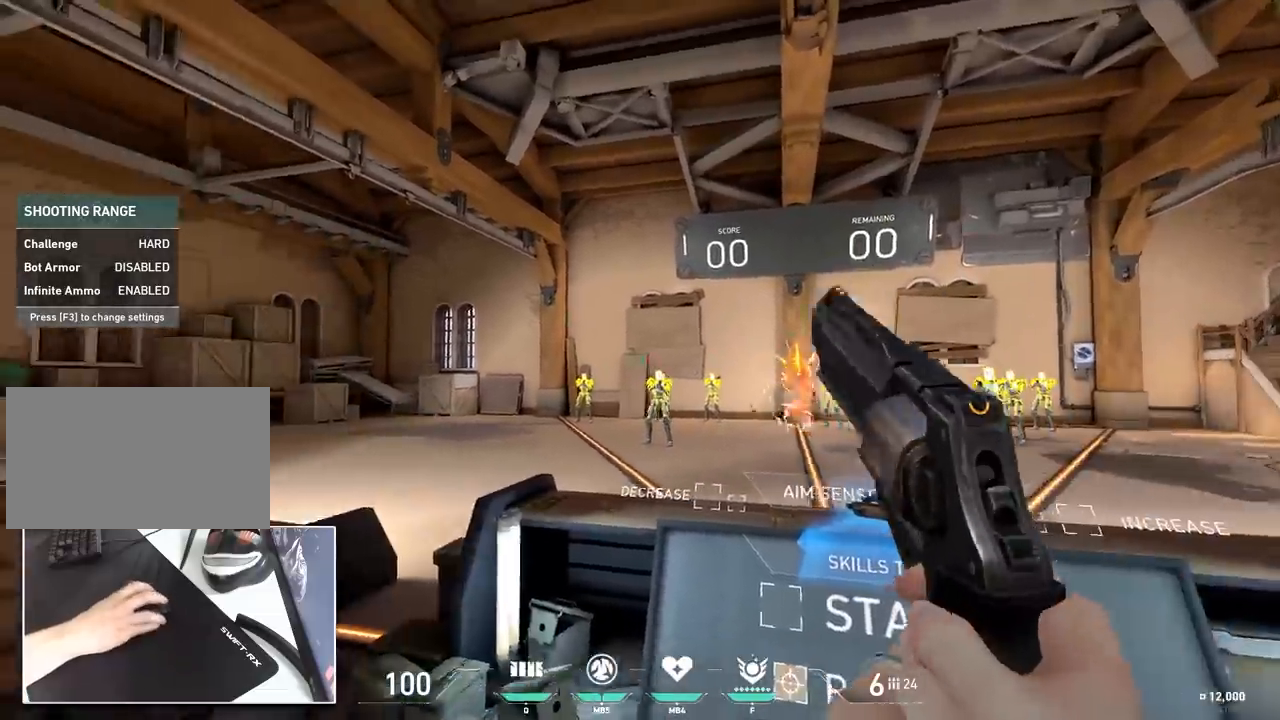
{"keys": ["a"], "mouse": [], "mouse_move": "right", "events": [[133, "d", "up"], [333, "mouse_left", "down"], [367, "a", "down"], [367, "mouse_left", "up"]]}
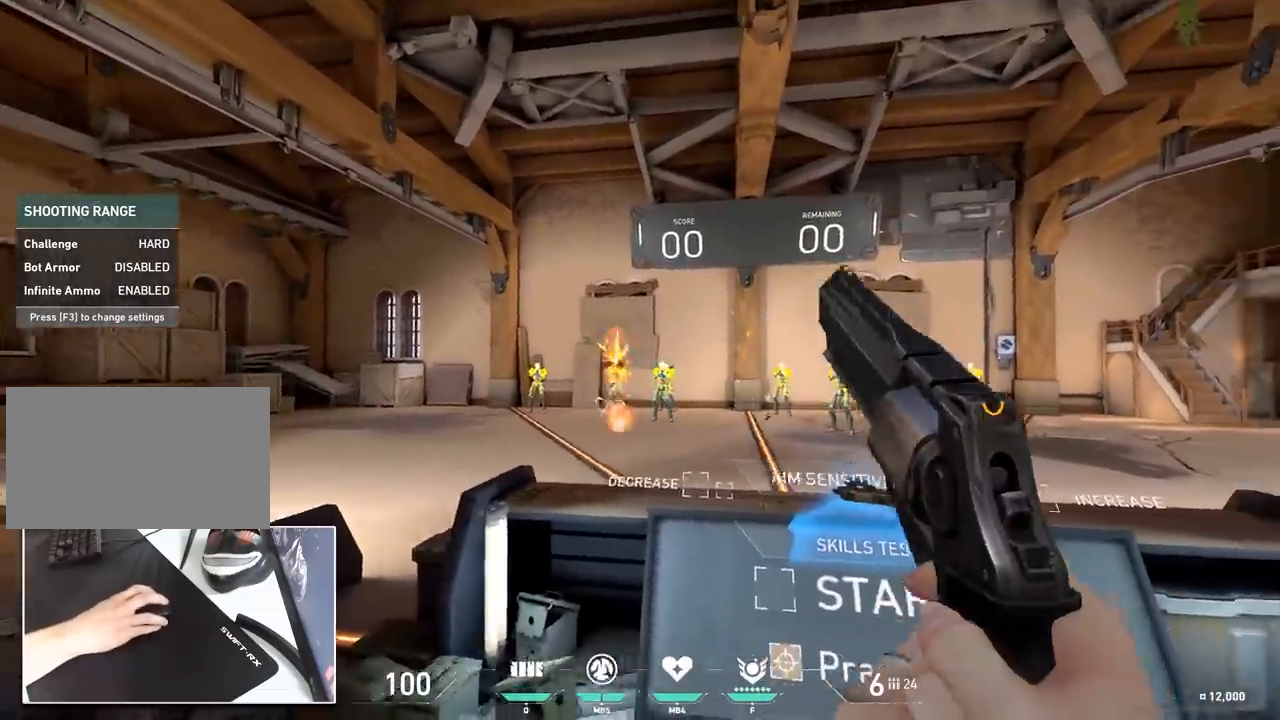
{"keys": ["a", "d"], "mouse": [], "mouse_move": "right", "events": [[117, "a", "up"], [150, "d", "down"], [250, "d", "up"], [300, "mouse_left", "down"], [350, "d", "down"], [350, "mouse_left", "up"], [484, "a", "down"]]}
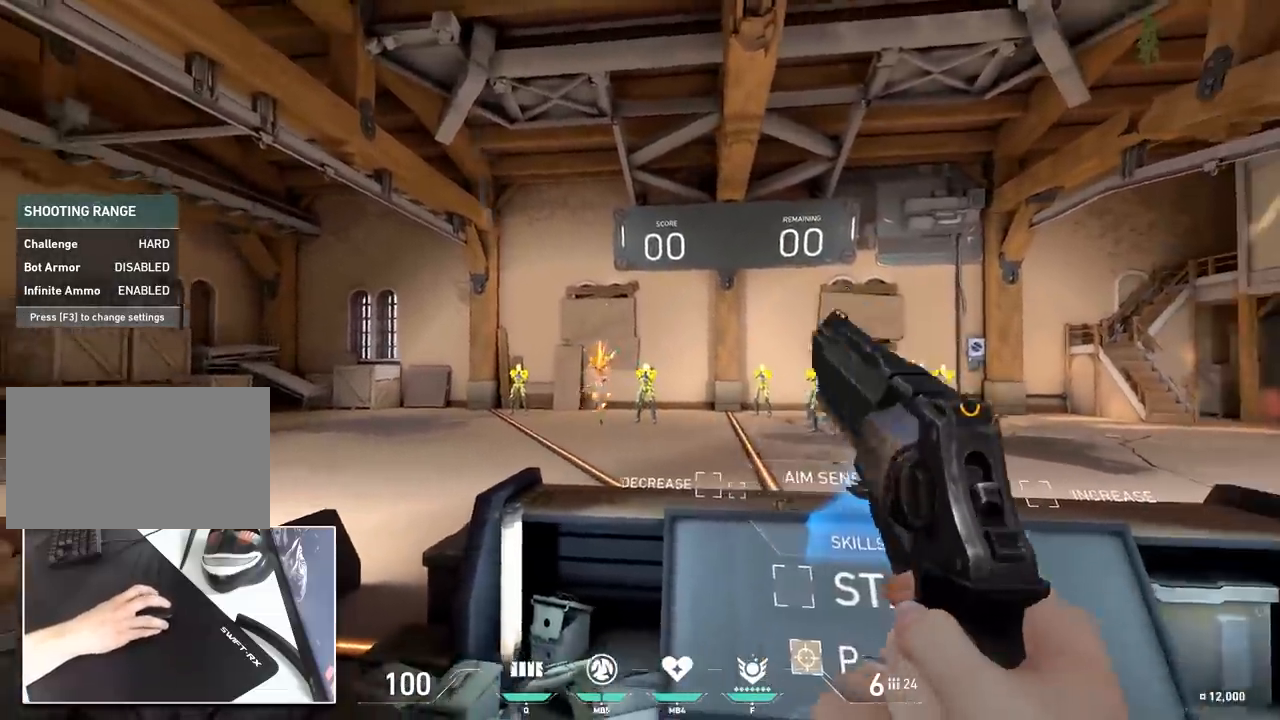
{"keys": ["a"], "mouse": [], "mouse_move": "right", "events": [[33, "d", "up"], [83, "a", "up"], [266, "d", "down"], [266, "mouse_left", "down"], [317, "mouse_left", "up"], [450, "a", "down"], [500, "d", "up"]]}
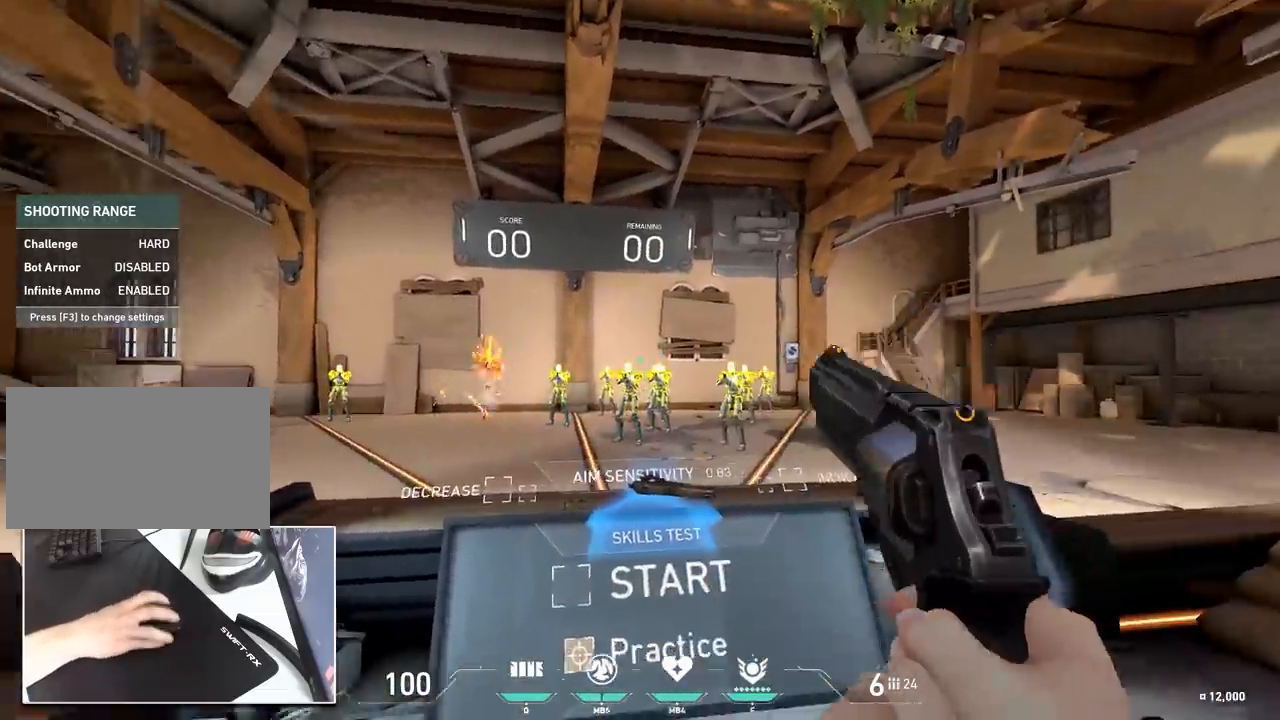
{"keys": ["a"], "mouse": [], "mouse_move": "left", "events": [[50, "a", "up"], [133, "d", "down"], [184, "d", "up"], [384, "mouse_left", "down"], [417, "d", "down"], [417, "mouse_left", "up"], [467, "a", "down"], [467, "d", "up"]]}
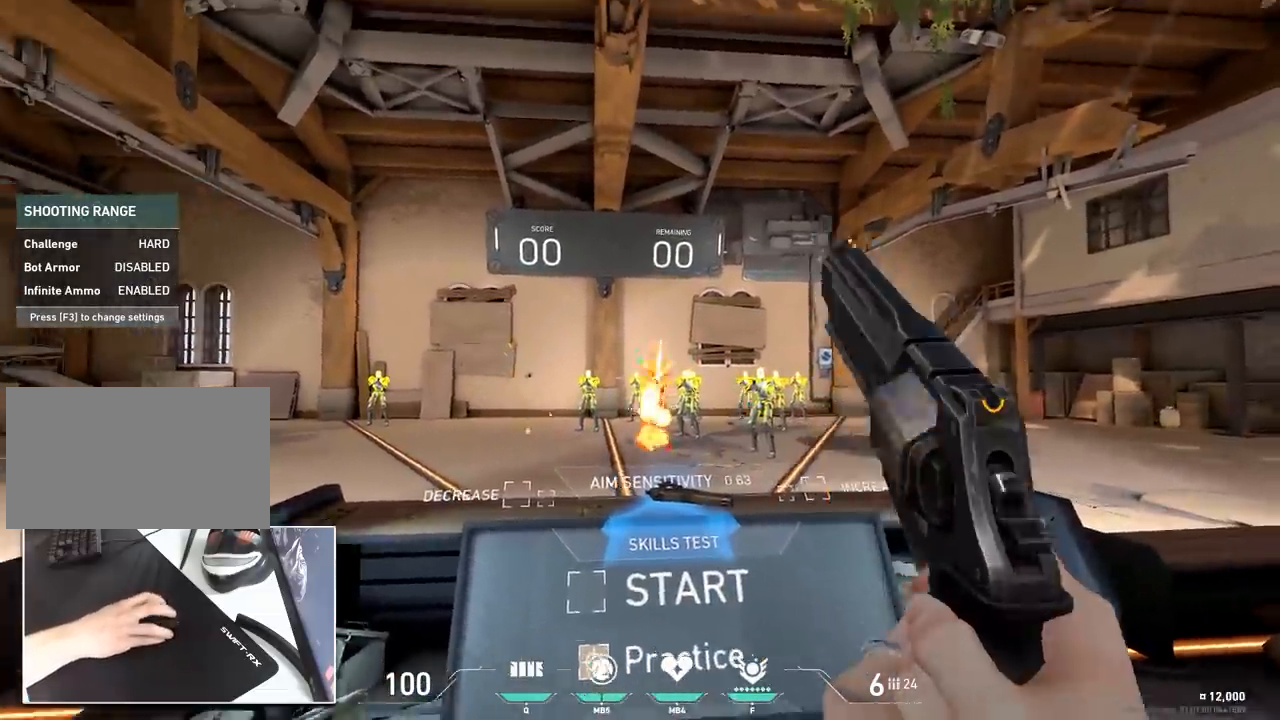
{"keys": ["d"], "mouse": [], "mouse_move": "still", "events": [[116, "a", "up"], [116, "d", "down"], [200, "d", "up"], [383, "mouse_left", "down"], [433, "a", "down"], [433, "mouse_left", "up"], [483, "a", "up"], [483, "d", "down"]]}
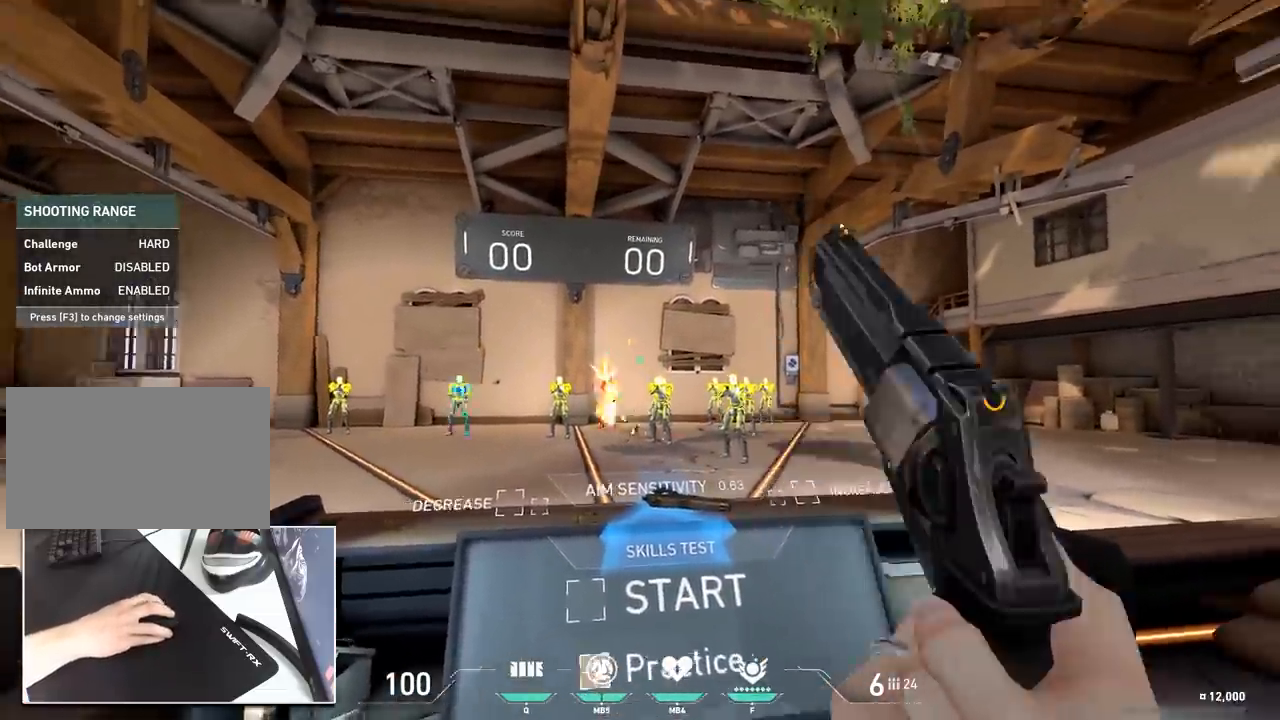
{"keys": ["d"], "mouse": [], "mouse_move": "left", "events": [[83, "d", "up"], [134, "a", "down"], [167, "a", "up"], [317, "mouse_left", "down"], [367, "a", "down"], [367, "mouse_left", "up"], [400, "a", "up"], [450, "d", "down"]]}
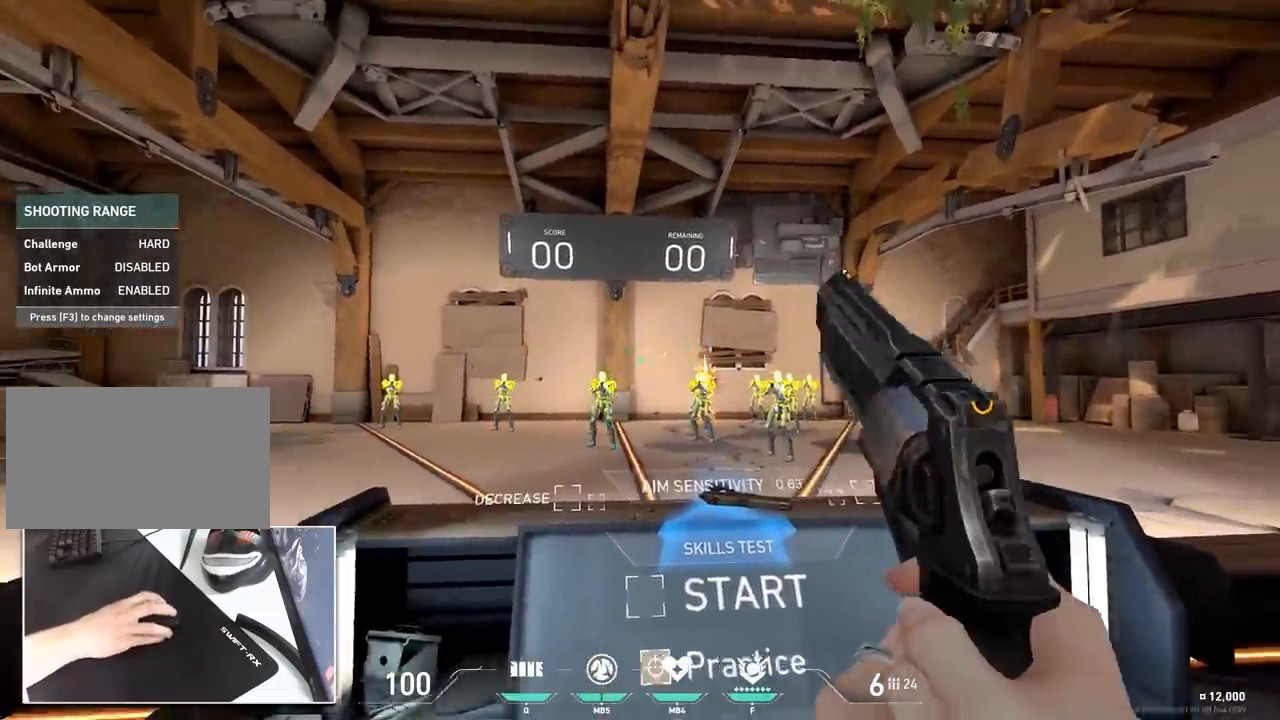
{"keys": ["a"], "mouse": [], "mouse_move": "right", "events": [[100, "a", "down"], [100, "d", "up"], [183, "a", "up"], [383, "d", "down"], [383, "mouse_left", "down"], [417, "mouse_left", "up"], [467, "a", "down"], [467, "d", "up"]]}
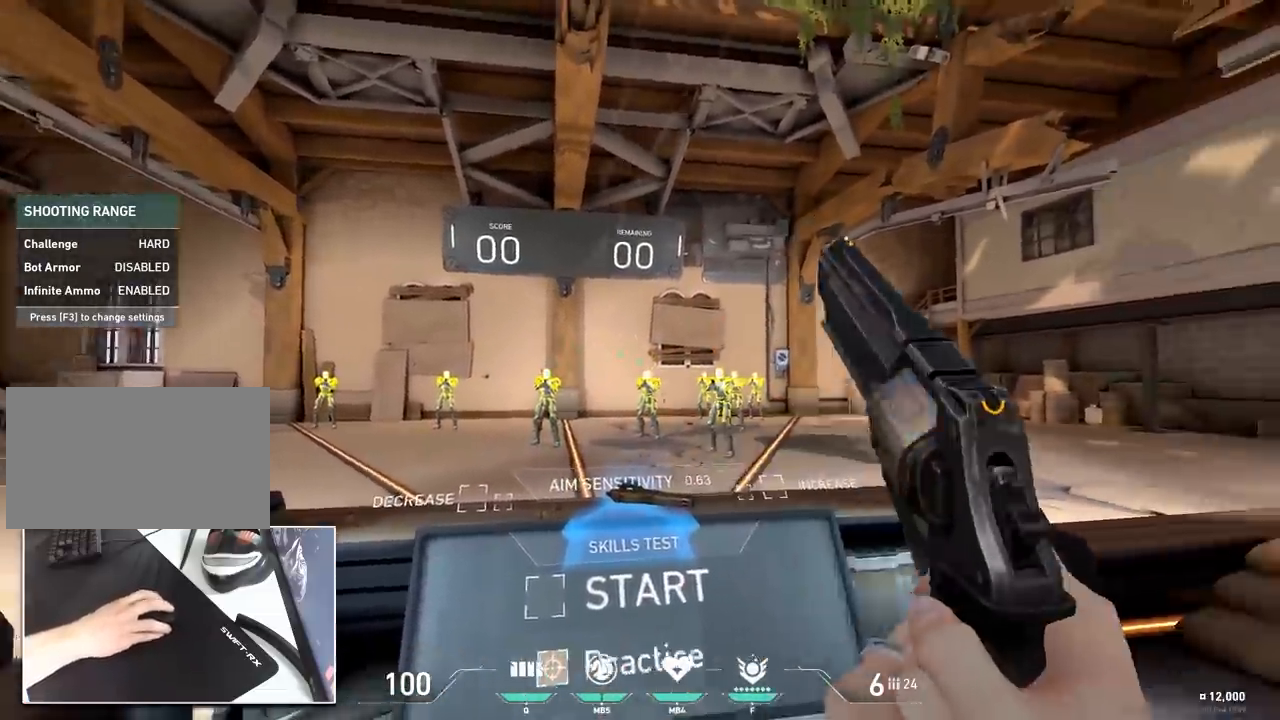
{"keys": ["d"], "mouse": [], "mouse_move": "left", "events": [[17, "a", "up"], [100, "d", "down"], [250, "a", "down"], [250, "d", "up"], [300, "a", "up"], [350, "a", "down"], [434, "a", "up"], [484, "d", "down"]]}
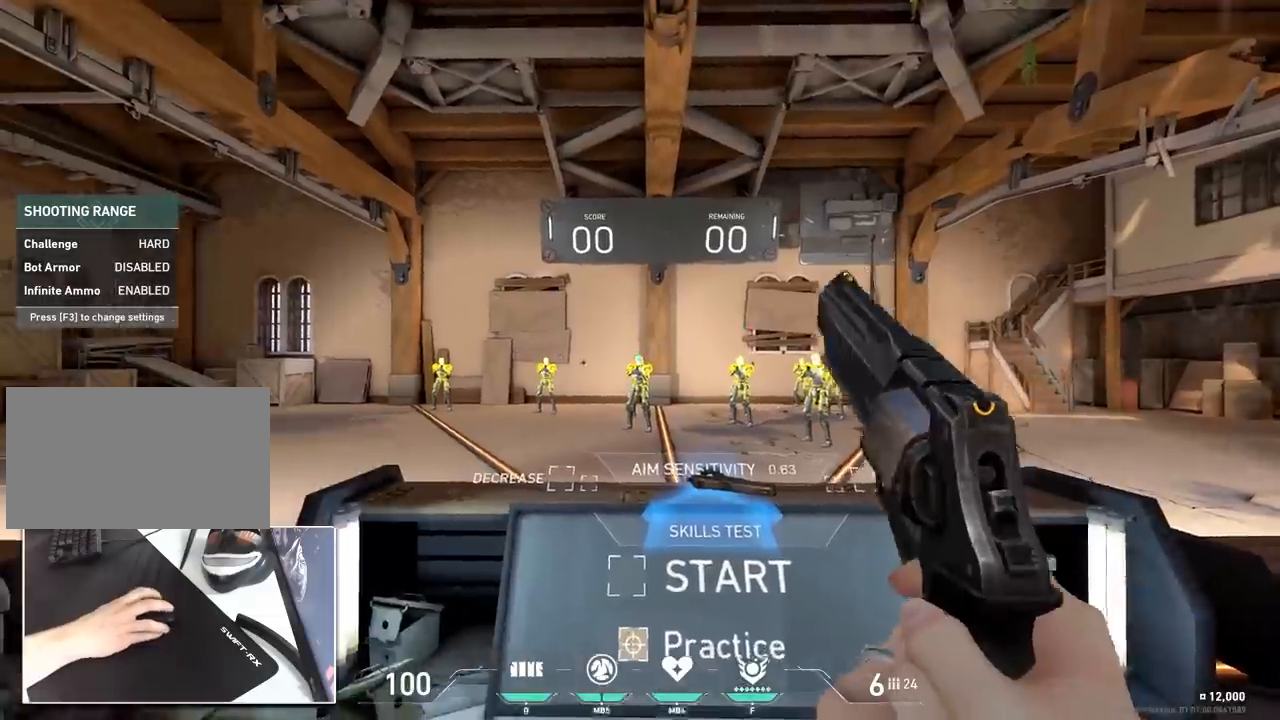
{"keys": ["ctrl"], "mouse": [], "mouse_move": "still", "events": [[83, "d", "up"], [317, "mouse_left", "down"], [350, "mouse_left", "up"], [400, "ctrl", "down"], [450, "d", "down"], [500, "d", "up"]]}
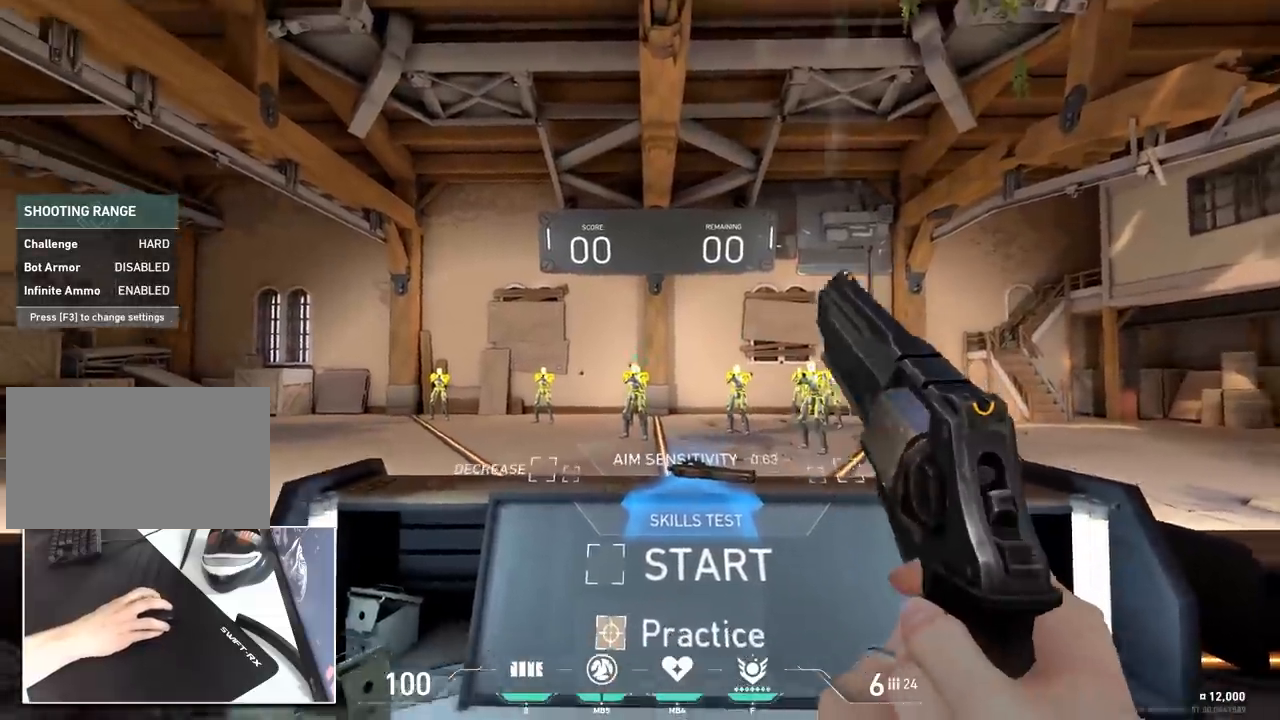
{"keys": ["a", "w"], "mouse": [], "mouse_move": "down", "events": [[50, "d", "down"], [134, "d", "up"], [334, "mouse_left", "down"], [367, "a", "down"], [367, "ctrl", "up"], [367, "mouse_left", "up"], [417, "w", "down"]]}
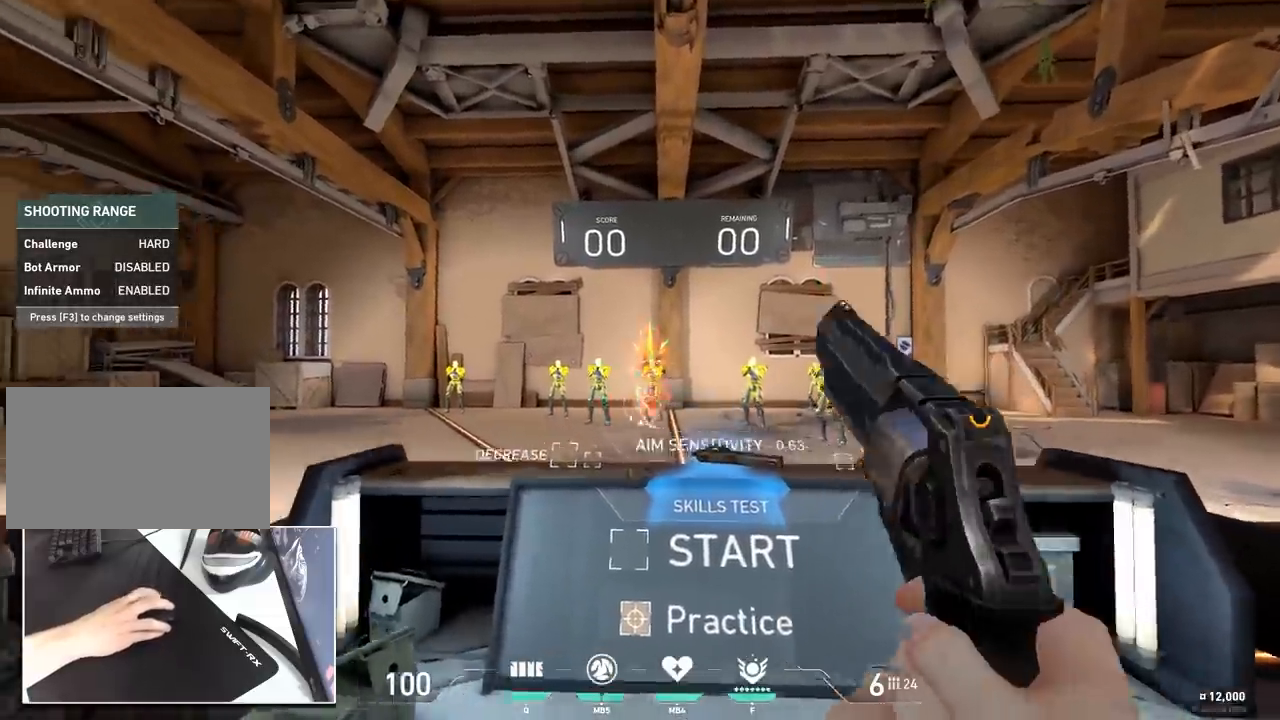
{"keys": ["ctrl", "d"], "mouse": [], "mouse_move": "right", "events": [[16, "3", "down"], [66, "a", "up"], [150, "3", "up"], [300, "mouse_wheel", "down"], [350, "ctrl", "down"], [350, "d", "down"], [350, "w", "up"], [433, "mouse_wheel", "up"]]}
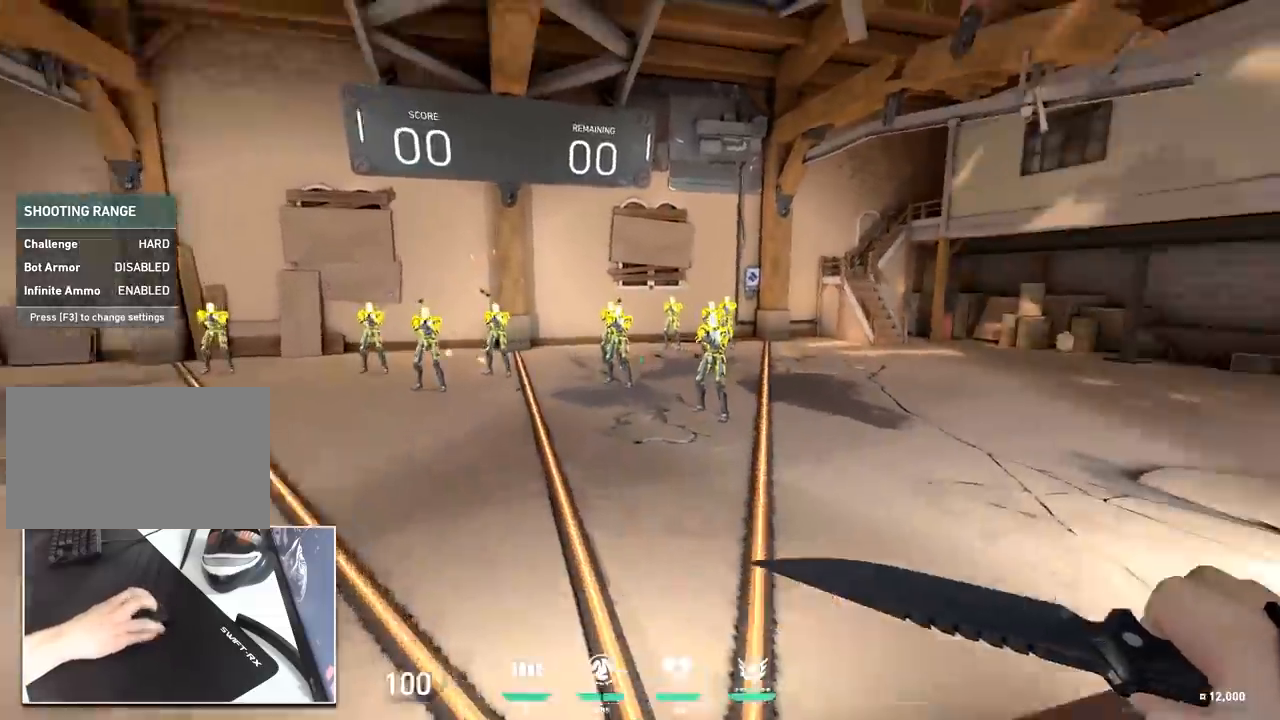
{"keys": ["s"], "mouse": [], "mouse_move": "up-left", "events": [[33, "2", "down"], [33, "ctrl", "up"], [83, "2", "up"], [217, "a", "down"], [217, "d", "up"], [267, "s", "down"], [501, "a", "up"]]}
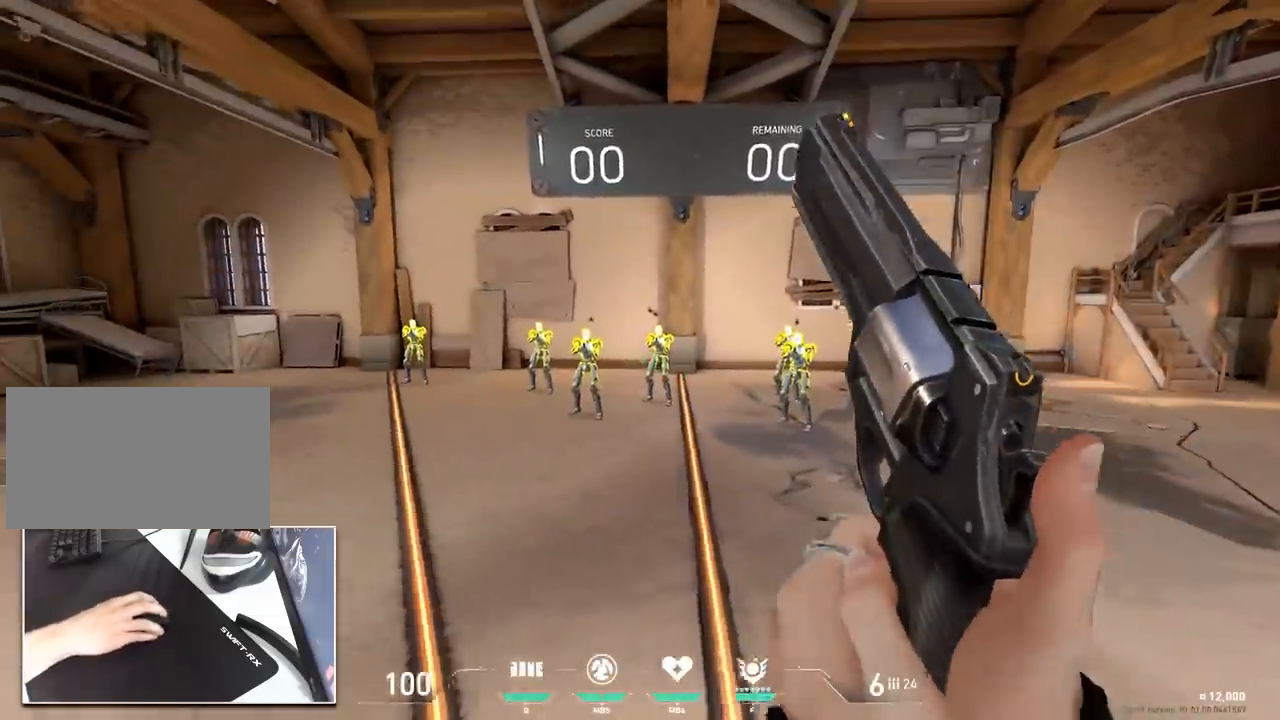
{"keys": [], "mouse": [], "mouse_move": "still", "events": [[467, "s", "up"]]}